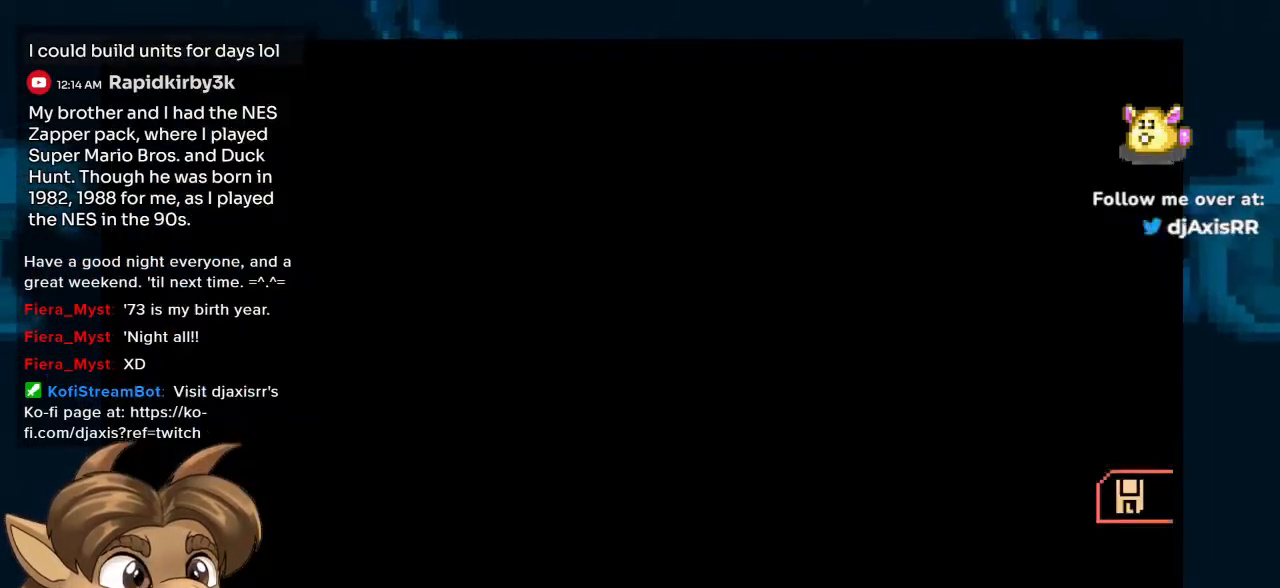
Gameplay with a controller (Nintendo layout); each line is a JSON object with the inputs held at the frame after it. "events" lists button and stick changes between this image and that frame as [ms after this image, input, new state], when the widget could be followed in between. Not read: L1 L2 L3 R2 R3.
{"buttons": [], "left_stick": "center", "right_stick": "center", "events": []}
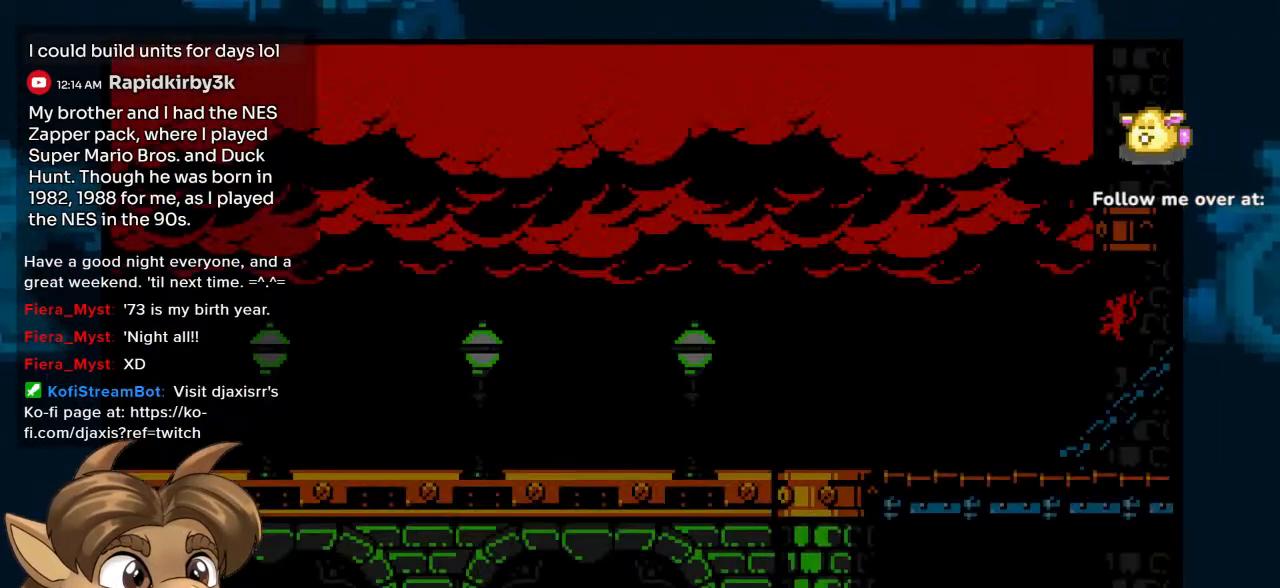
{"buttons": [], "left_stick": "center", "right_stick": "center", "events": []}
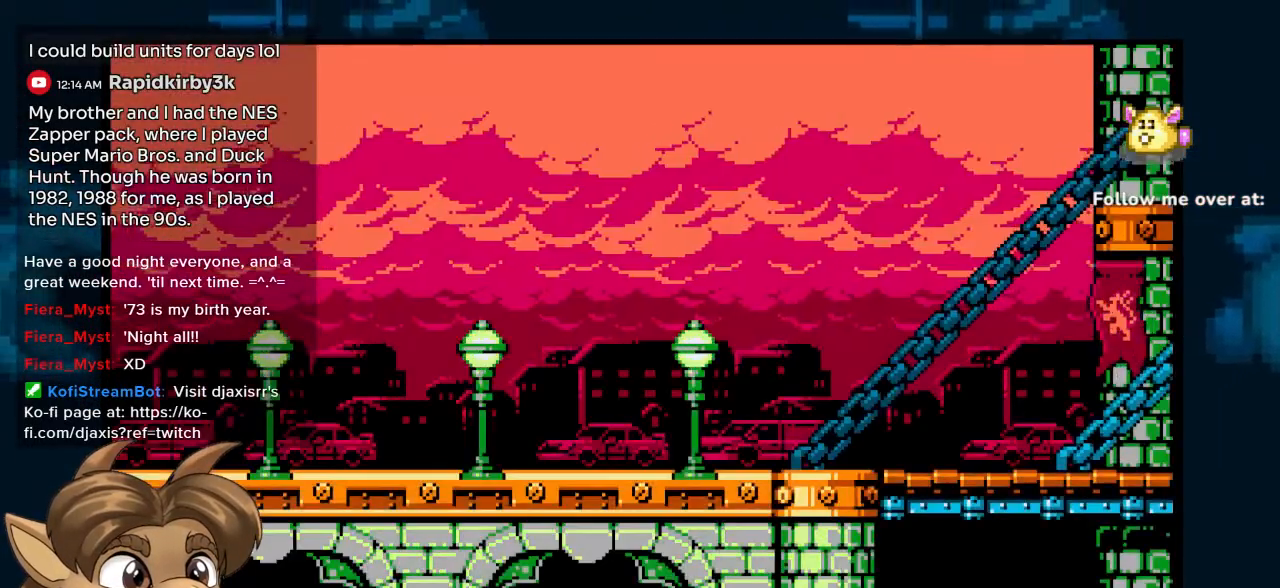
{"buttons": [], "left_stick": "center", "right_stick": "center", "events": []}
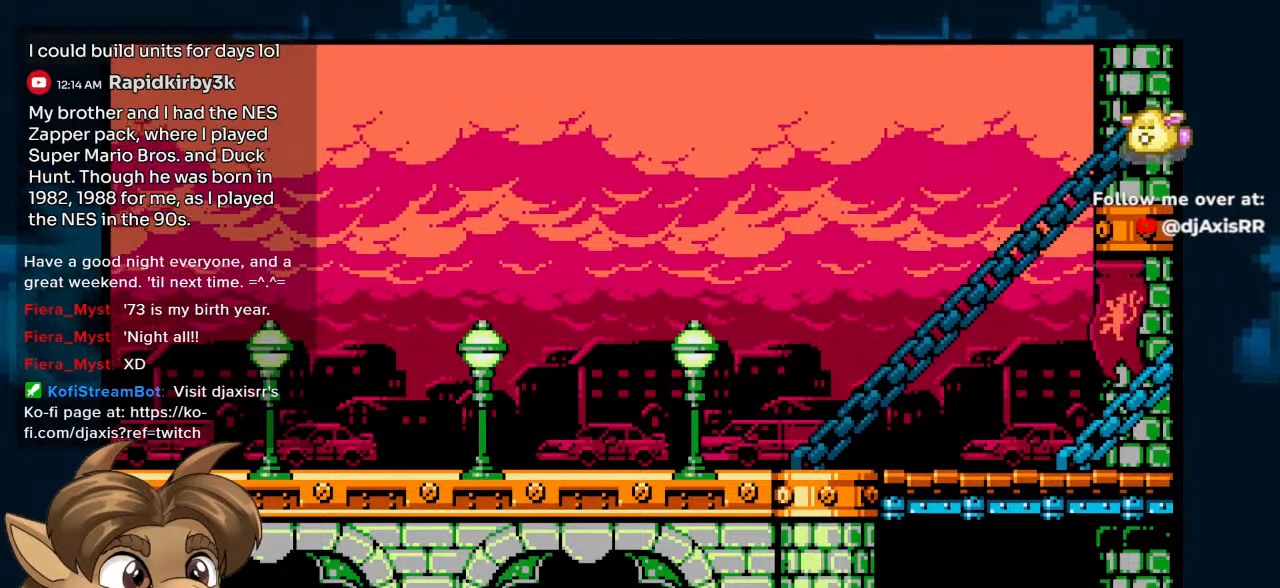
{"buttons": [], "left_stick": "center", "right_stick": "center", "events": []}
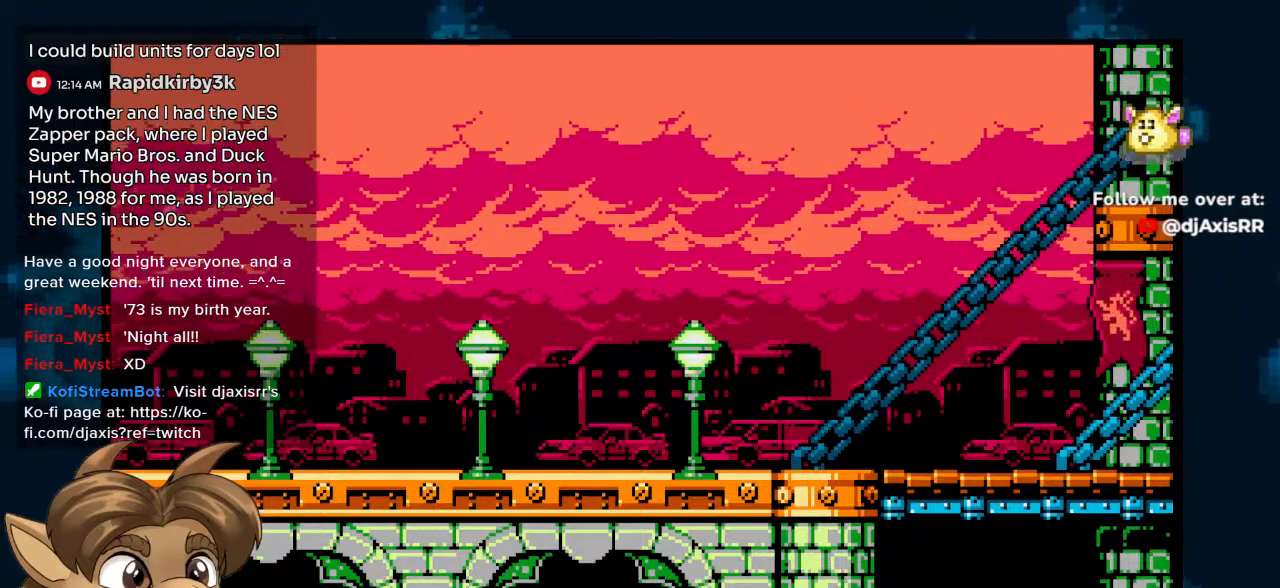
{"buttons": [], "left_stick": "center", "right_stick": "center", "events": [[450, "DPAD_UP", "down"], [500, "DPAD_UP", "up"]]}
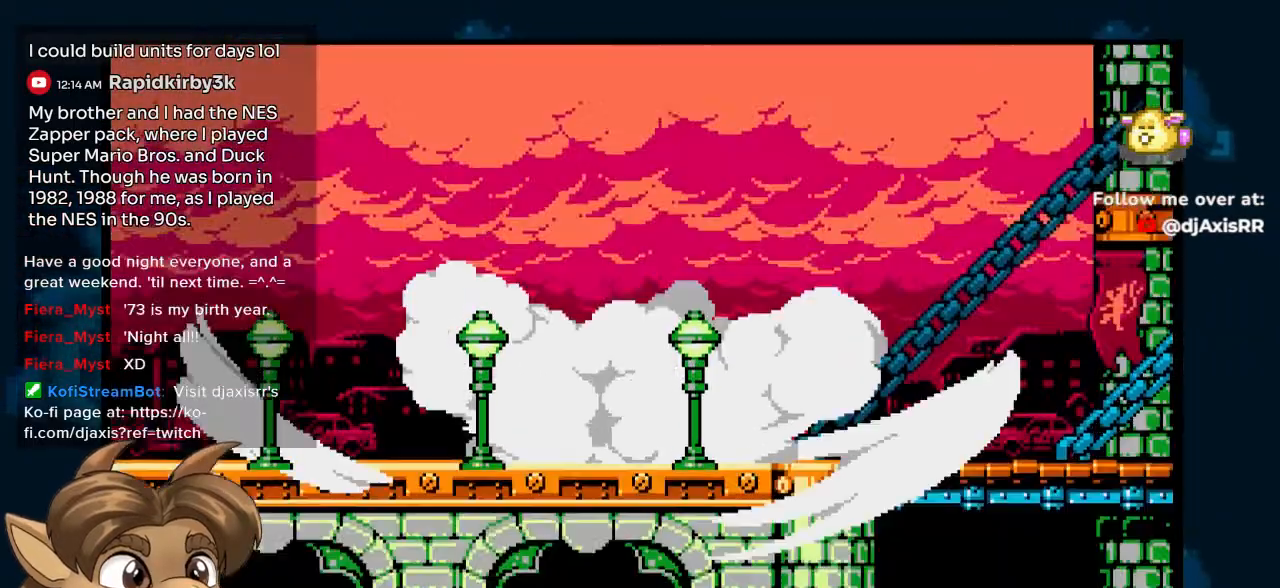
{"buttons": [], "left_stick": "center", "right_stick": "center", "events": []}
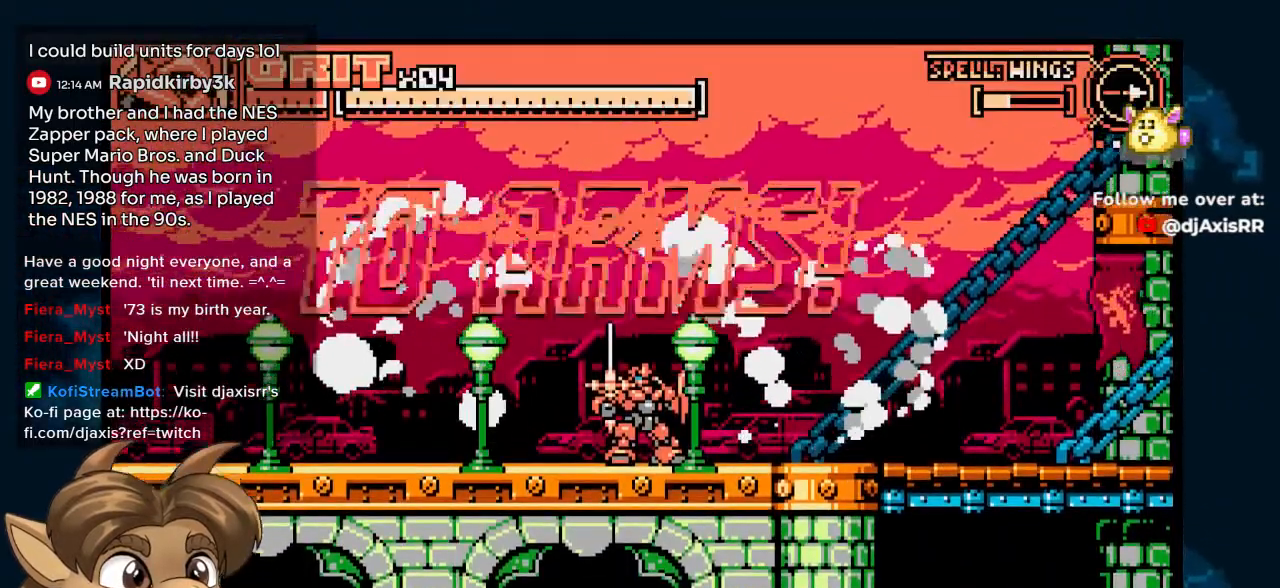
{"buttons": ["DPAD_RIGHT"], "left_stick": "center", "right_stick": "center", "events": [[433, "DPAD_RIGHT", "down"]]}
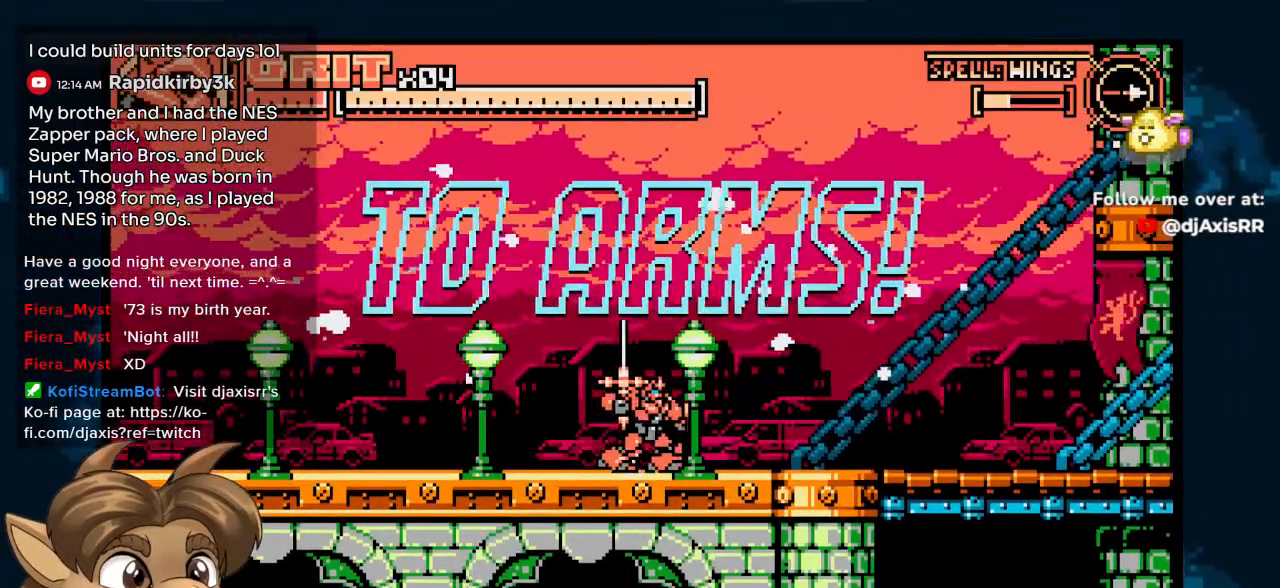
{"buttons": ["DPAD_RIGHT"], "left_stick": "center", "right_stick": "center", "events": []}
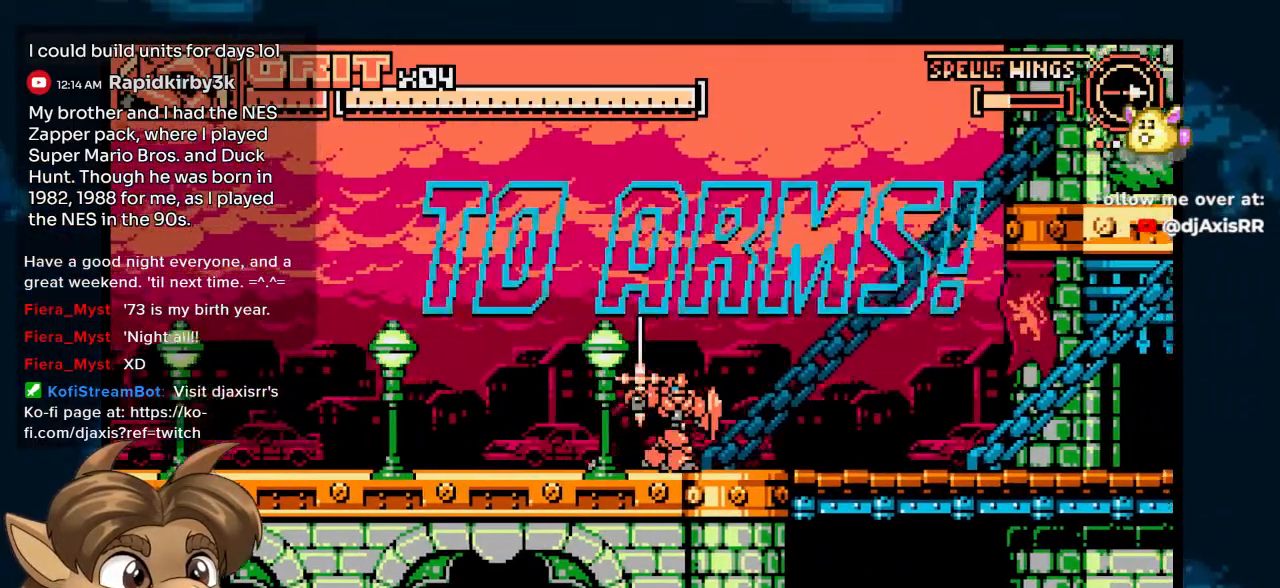
{"buttons": [], "left_stick": "center", "right_stick": "center", "events": [[350, "DPAD_RIGHT", "up"]]}
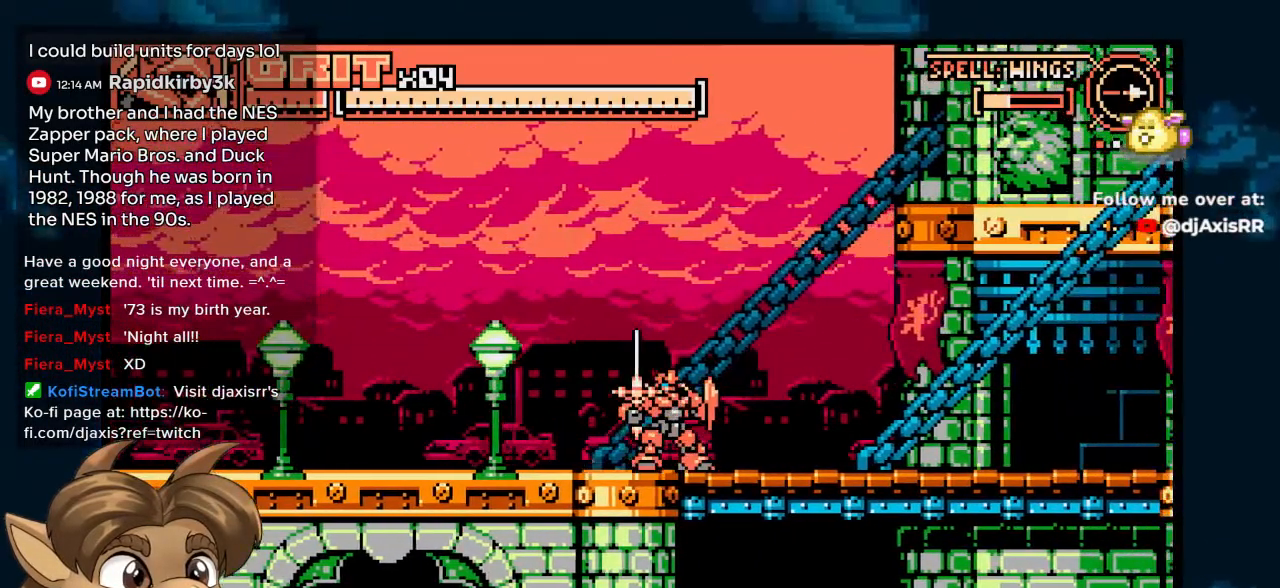
{"buttons": [], "left_stick": "center", "right_stick": "center", "events": [[17, "START", "down"], [133, "START", "up"]]}
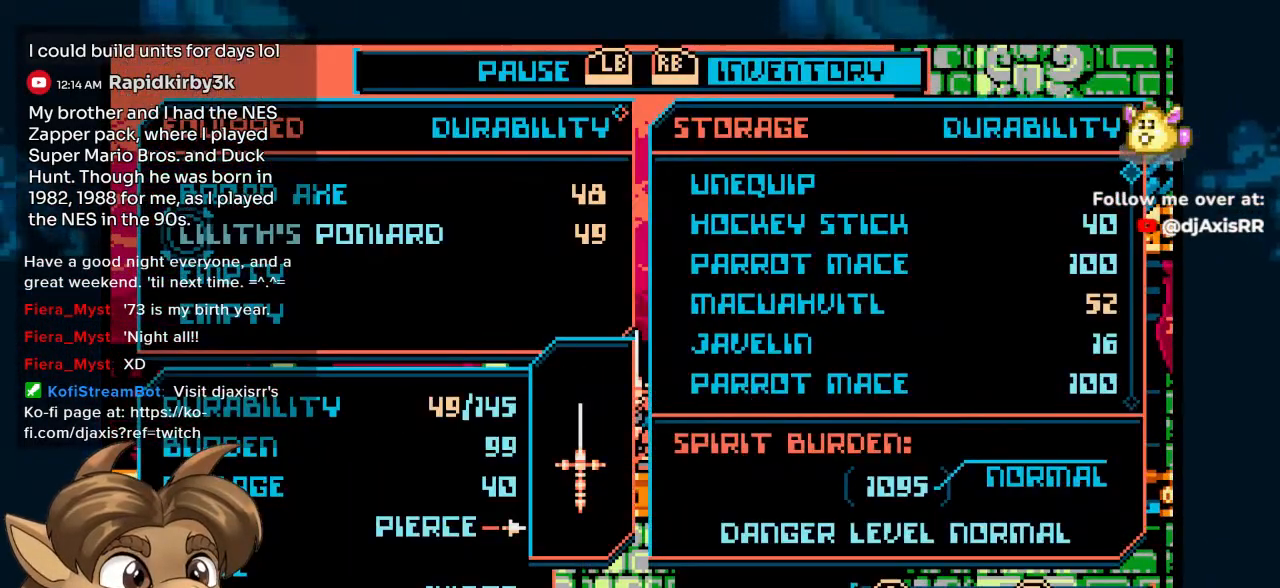
{"buttons": ["DPAD_UP"], "left_stick": "center", "right_stick": "center", "events": [[83, "DPAD_DOWN", "down"], [150, "DPAD_DOWN", "up"], [400, "DPAD_UP", "down"]]}
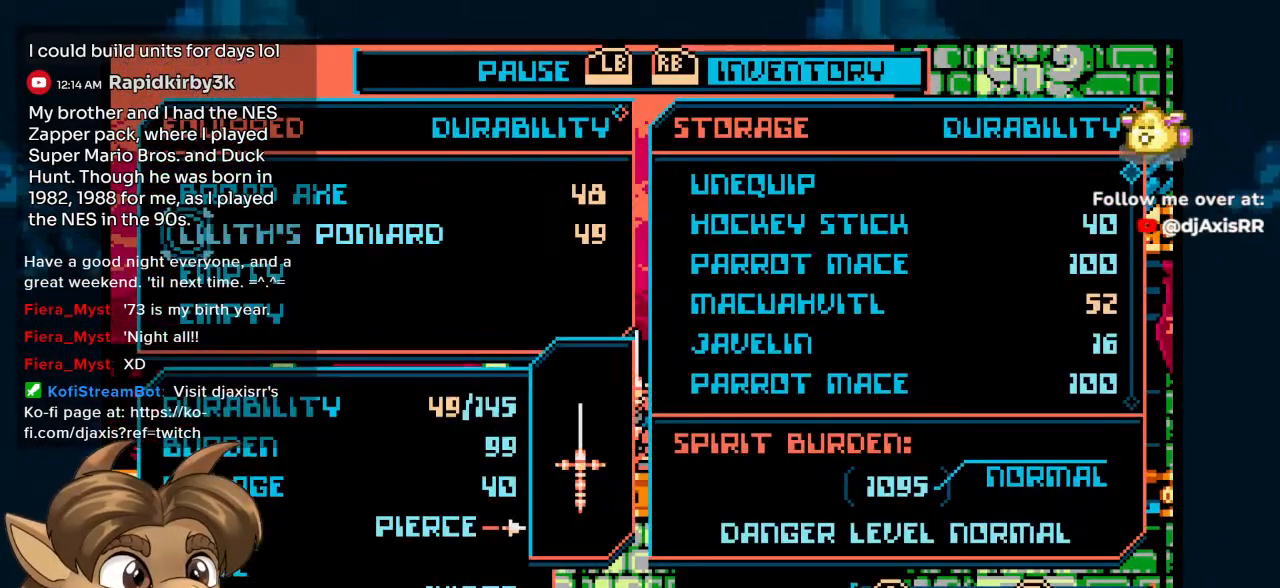
{"buttons": [], "left_stick": "center", "right_stick": "center", "events": [[17, "DPAD_UP", "up"], [433, "DPAD_DOWN", "down"], [500, "DPAD_DOWN", "up"]]}
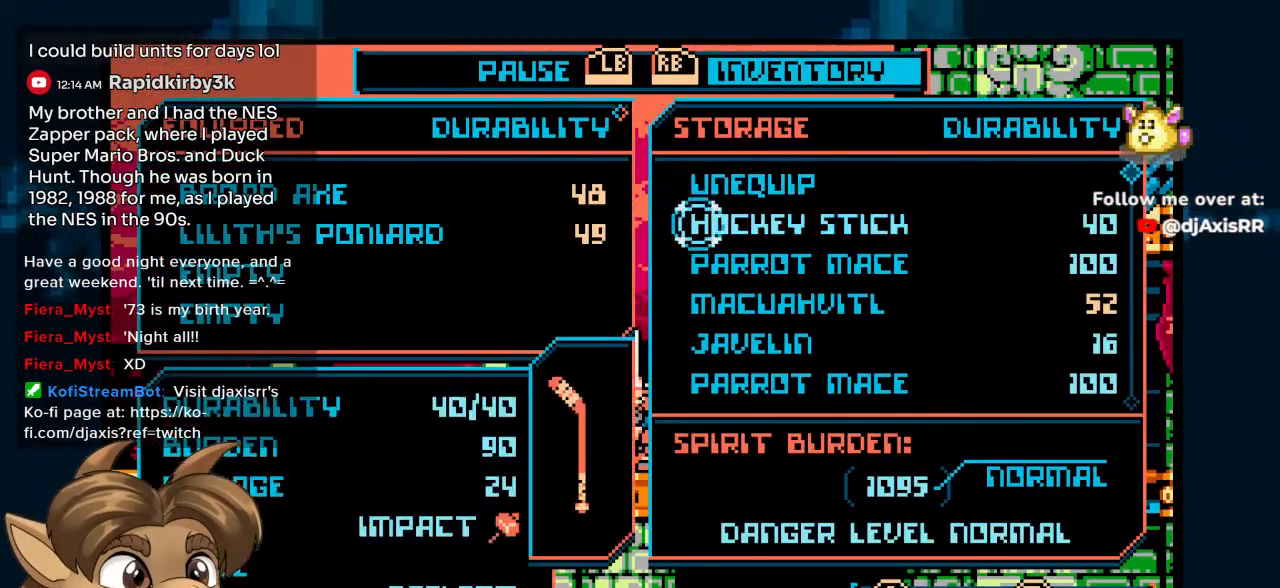
{"buttons": [], "left_stick": "center", "right_stick": "center", "events": []}
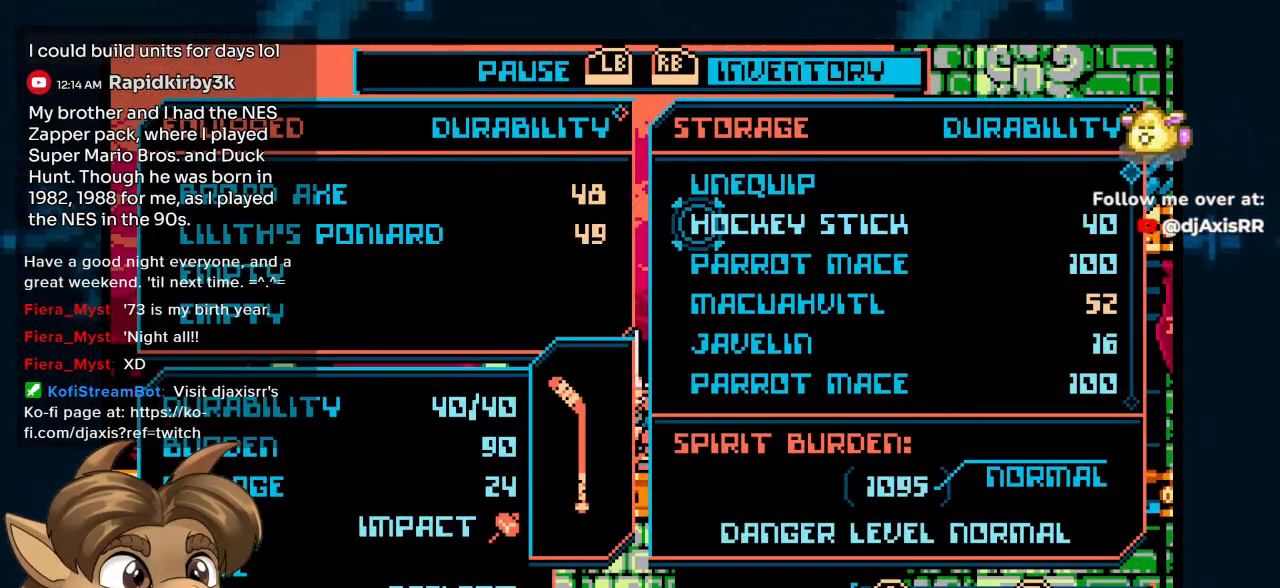
{"buttons": [], "left_stick": "center", "right_stick": "center", "events": [[67, "DPAD_DOWN", "down"], [117, "DPAD_DOWN", "up"], [183, "DPAD_DOWN", "down"], [250, "DPAD_DOWN", "up"]]}
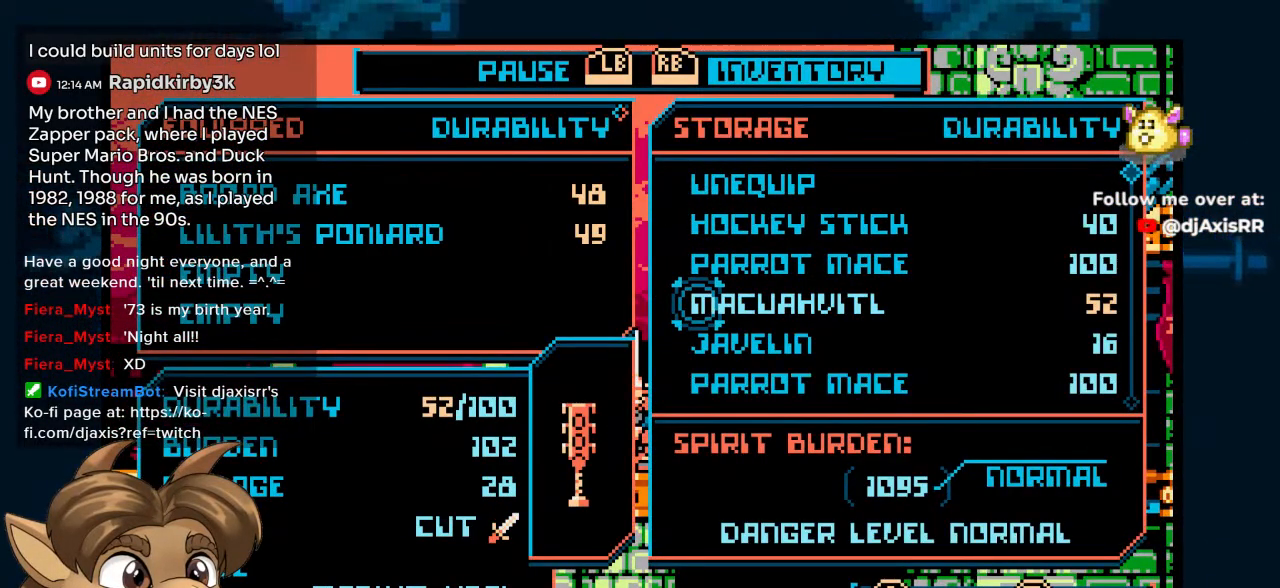
{"buttons": [], "left_stick": "center", "right_stick": "center", "events": [[250, "DPAD_DOWN", "down"], [333, "DPAD_DOWN", "up"]]}
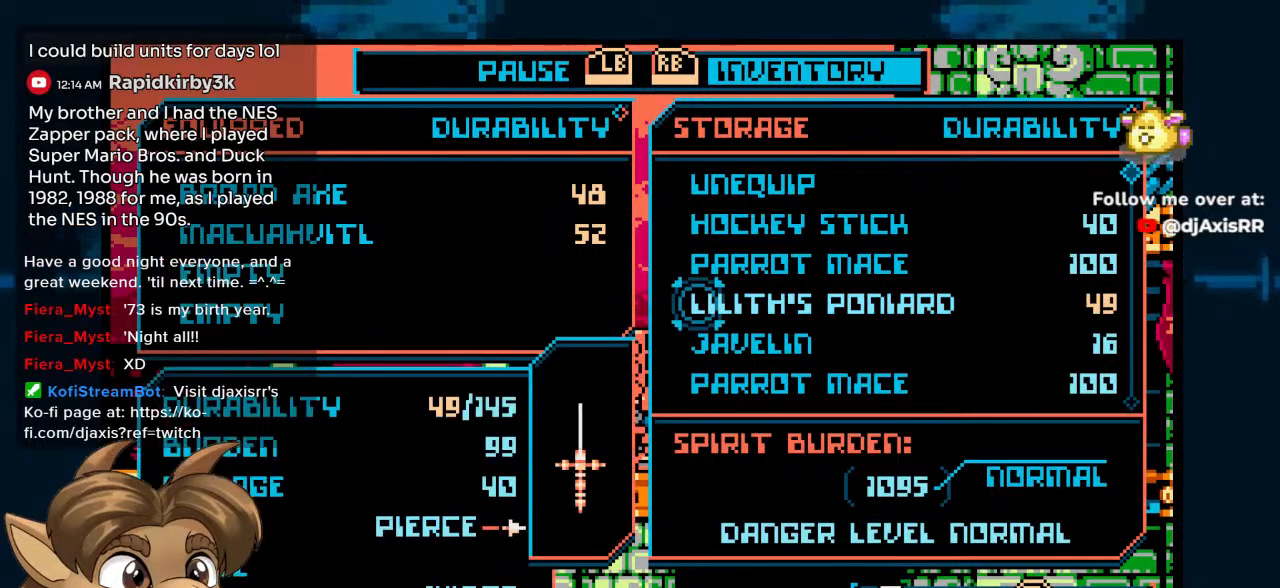
{"buttons": [], "left_stick": "center", "right_stick": "center", "events": [[183, "DPAD_DOWN", "down"], [233, "DPAD_DOWN", "up"]]}
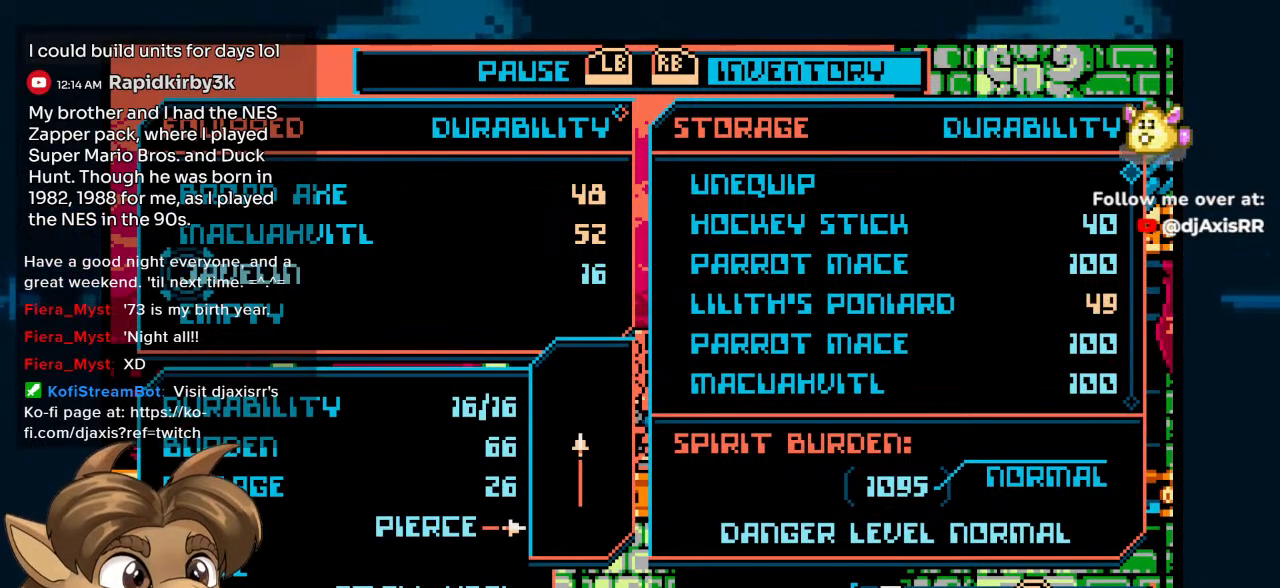
{"buttons": [], "left_stick": "center", "right_stick": "center", "events": [[233, "DPAD_UP", "down"], [317, "DPAD_UP", "up"], [383, "DPAD_UP", "down"], [450, "DPAD_UP", "up"]]}
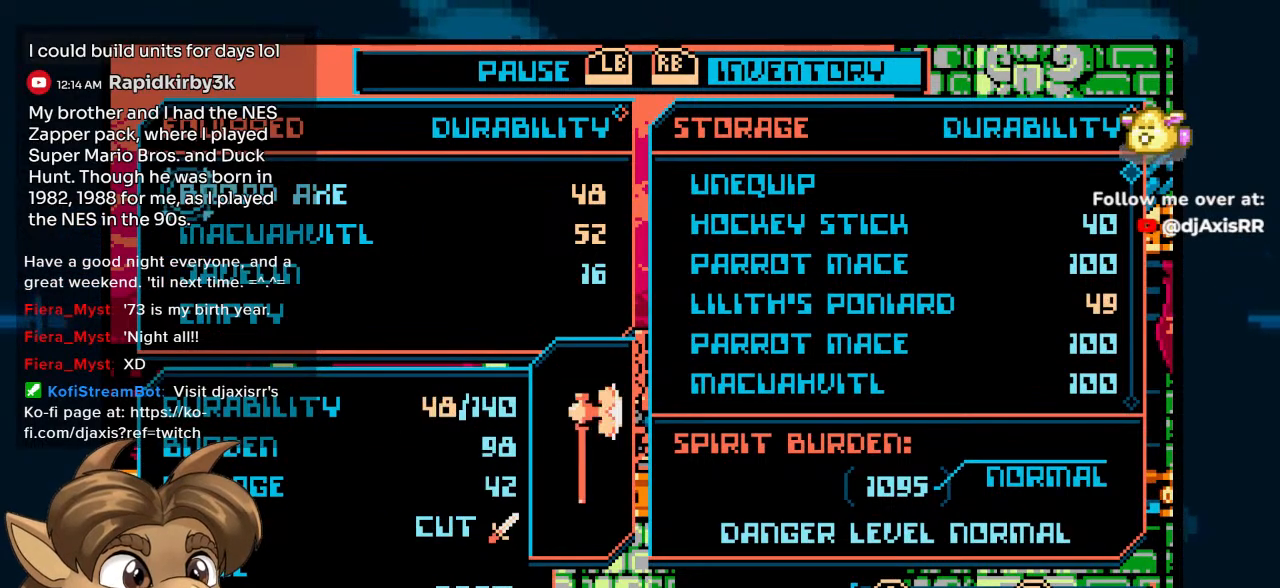
{"buttons": ["DPAD_DOWN"], "left_stick": "center", "right_stick": "center", "events": [[317, "DPAD_DOWN", "down"], [350, "DPAD_DOWN", "up"], [500, "DPAD_DOWN", "down"]]}
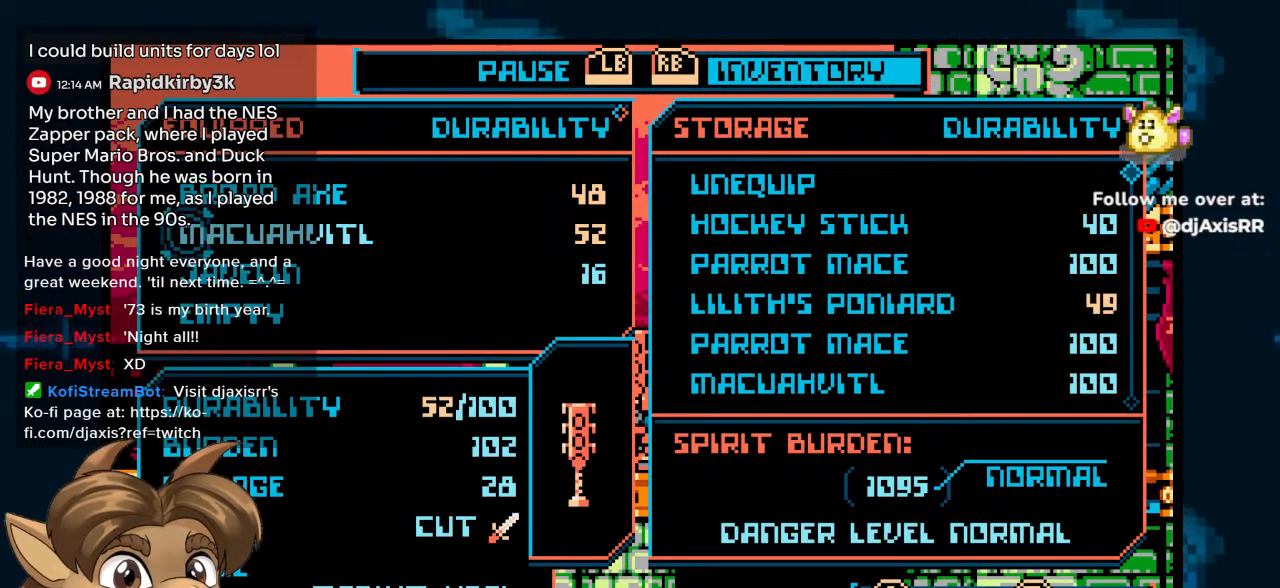
{"buttons": [], "left_stick": "center", "right_stick": "center", "events": [[83, "DPAD_DOWN", "up"], [167, "DPAD_DOWN", "down"], [233, "DPAD_DOWN", "up"]]}
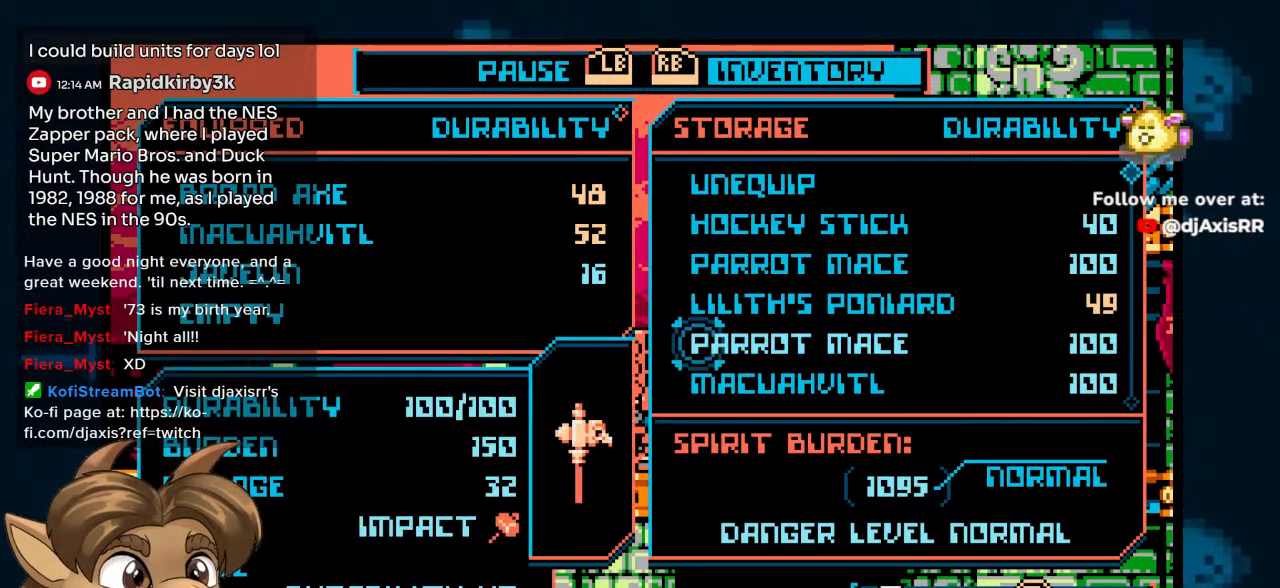
{"buttons": [], "left_stick": "center", "right_stick": "center", "events": [[200, "DPAD_DOWN", "down"], [267, "DPAD_DOWN", "up"], [433, "DPAD_UP", "down"], [500, "DPAD_UP", "up"]]}
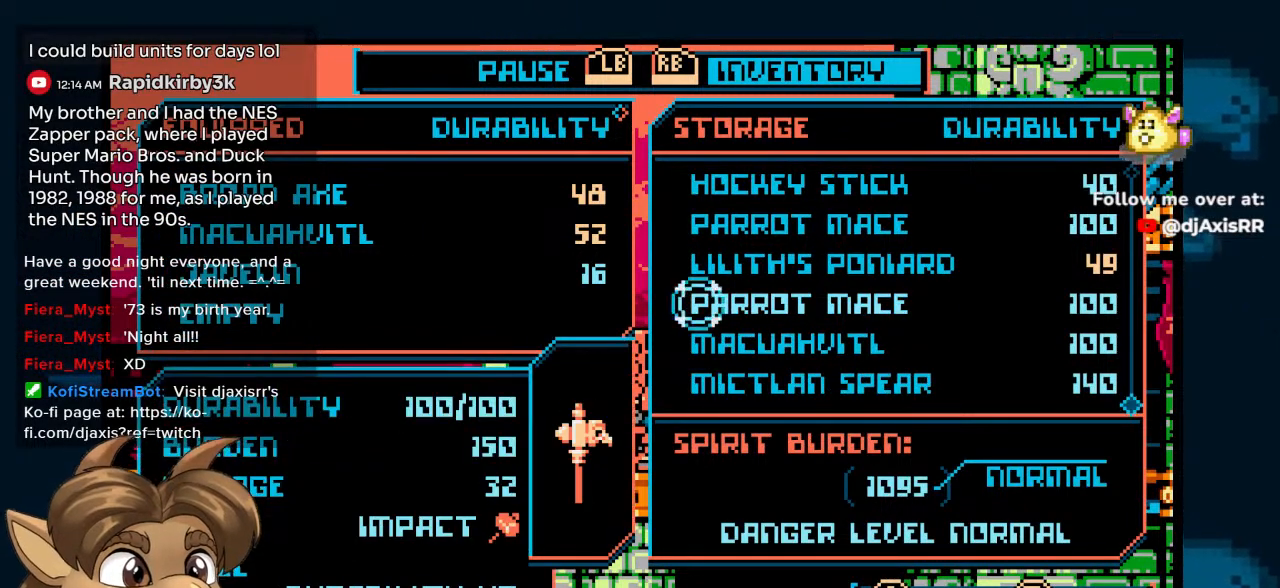
{"buttons": [], "left_stick": "center", "right_stick": "center", "events": [[67, "DPAD_UP", "down"], [100, "DPAD_UP", "up"], [183, "DPAD_UP", "down"], [233, "DPAD_UP", "up"], [317, "DPAD_UP", "down"], [383, "DPAD_UP", "up"]]}
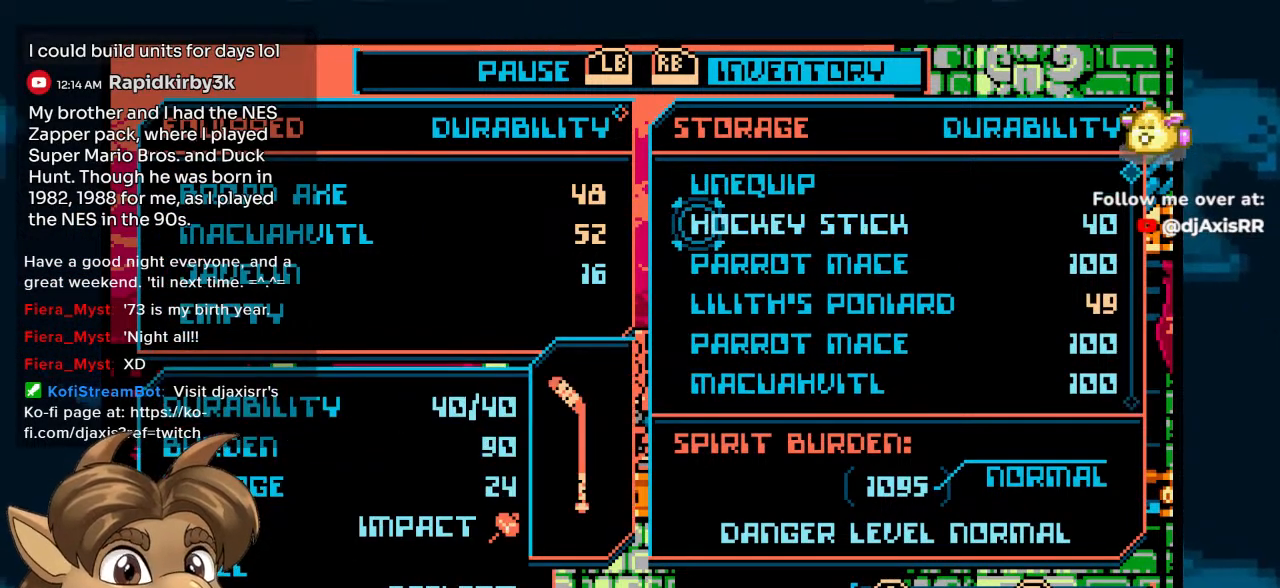
{"buttons": [], "left_stick": "center", "right_stick": "center", "events": []}
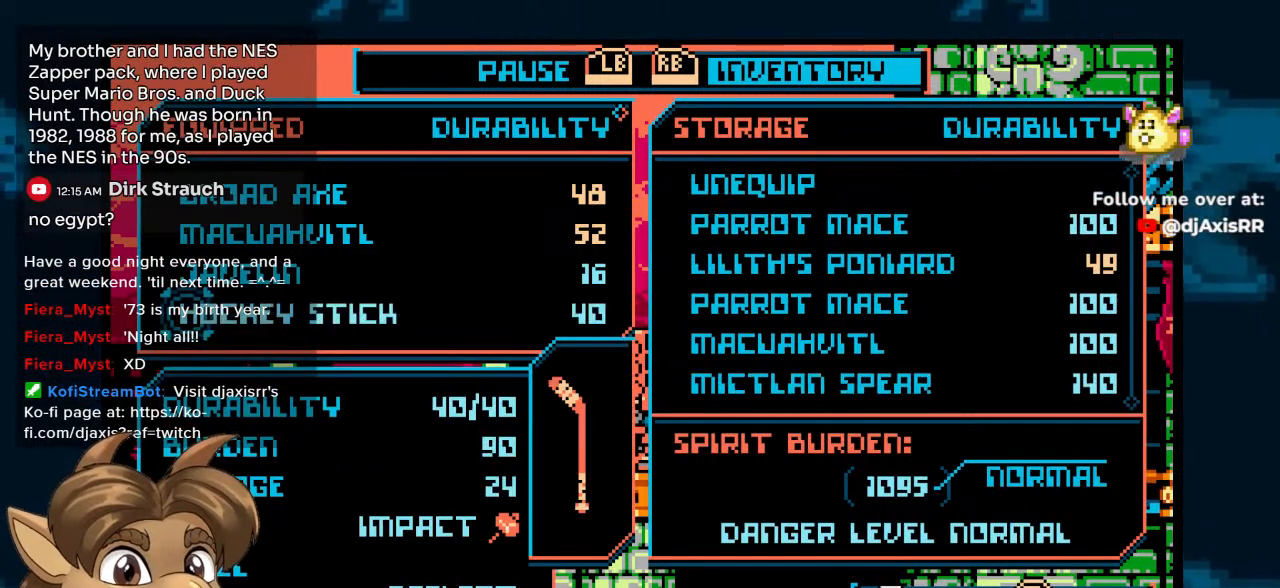
{"buttons": [], "left_stick": "center", "right_stick": "center", "events": [[383, "DPAD_UP", "down"], [467, "DPAD_UP", "up"]]}
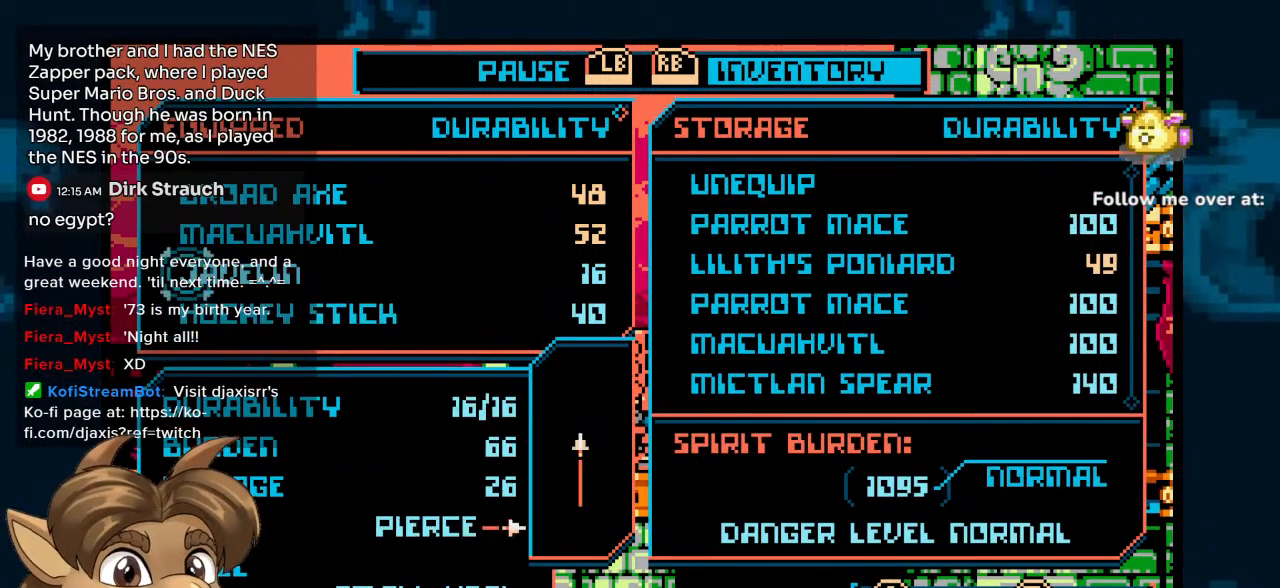
{"buttons": [], "left_stick": "center", "right_stick": "center", "events": [[33, "DPAD_UP", "down"], [100, "DPAD_UP", "up"], [167, "DPAD_UP", "down"], [250, "DPAD_UP", "up"]]}
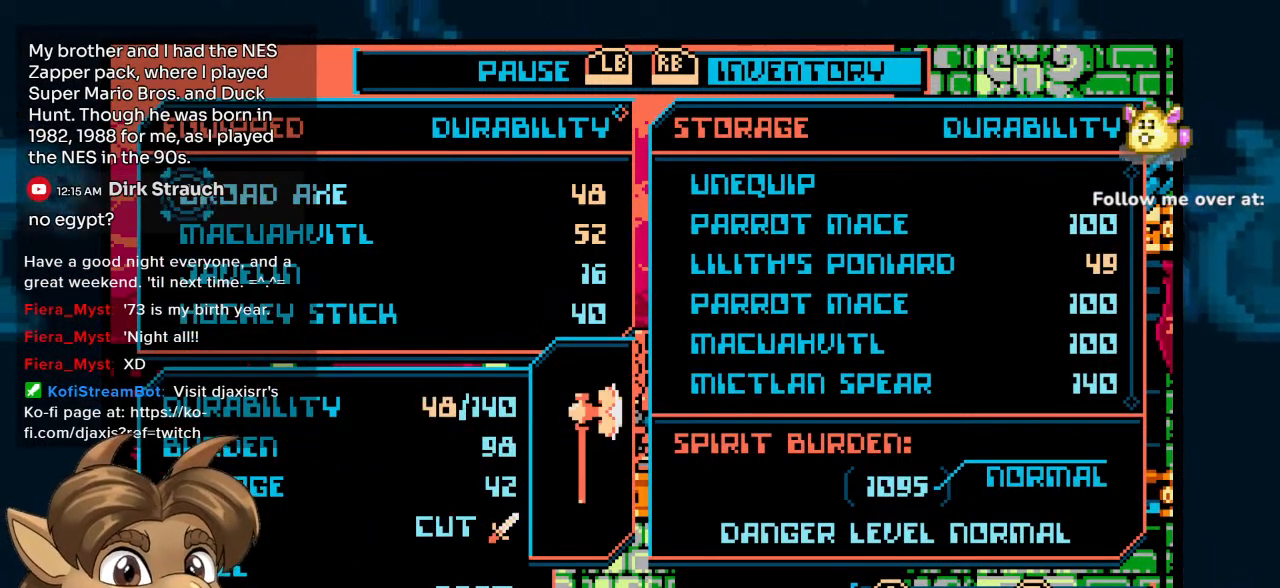
{"buttons": [], "left_stick": "center", "right_stick": "center", "events": [[267, "DPAD_DOWN", "down"], [317, "DPAD_DOWN", "up"]]}